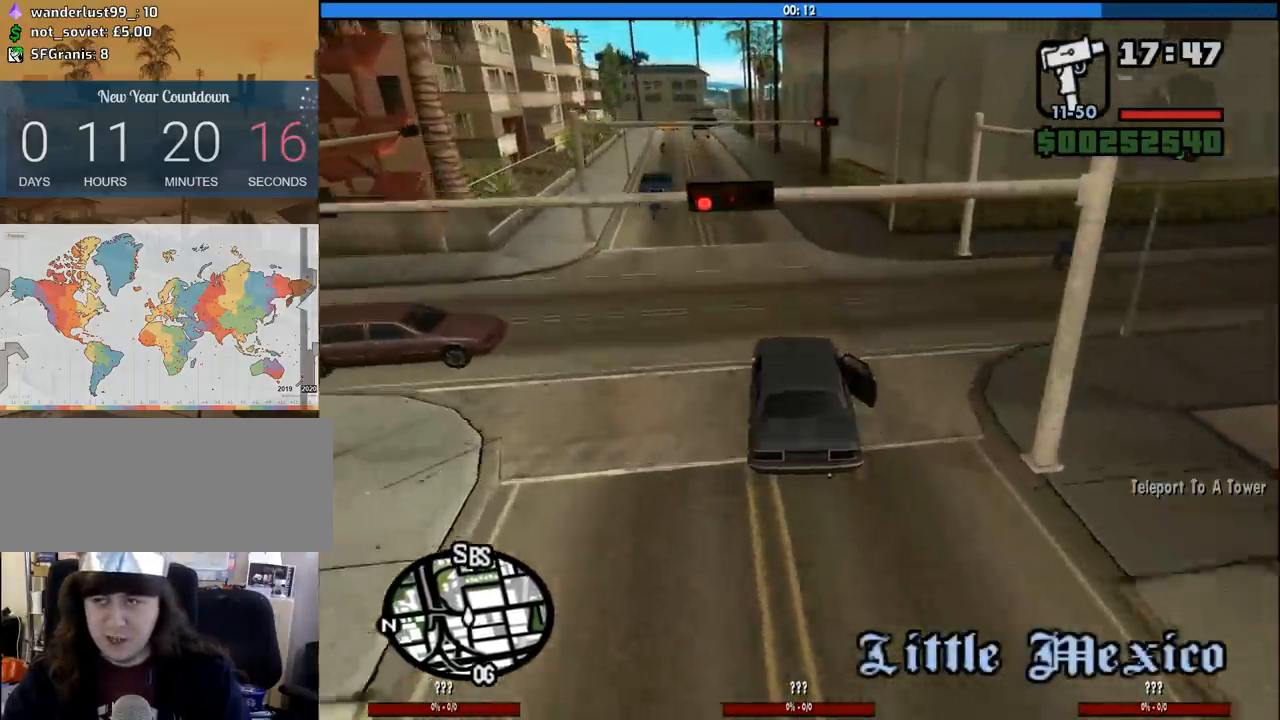
Gameplay with keyboard and mouse; each line is a JSON object with the keys and mouse buttons held at the frame after it. "events" lists presses ("down") and releases ("up") of "1", "2", "3", "4", "5", "6", "8", "a", "alt", "c", "ctrl", "d", "down", "e", "escape", "f", "f1", "f2", "f3", "g", "h", "left", "num2", "q", "r", "right", "s", "shift", "space", "tab", "up", "v", "w", "x", "z", "mouse_left", "mouse_middle", "mouse_right", "mouse_wheel_up" and "mouse_wheel_down" between this image and that frame as [ms after this image, input, new state], when the widget could be followed in between. "mouse_left", "mouse_middle", "mouse_right", "mouse_wheel_up", "mouse_wheel_down" = the "left", "middle", "right", "wheel_up", "wheel_down" buttons of the "mouse" list. No other keys are recorded. Mouse movement is not recorded.
{"keys": ["w"], "mouse": [], "events": [[150, "a", "up"], [383, "a", "down"], [483, "a", "up"]]}
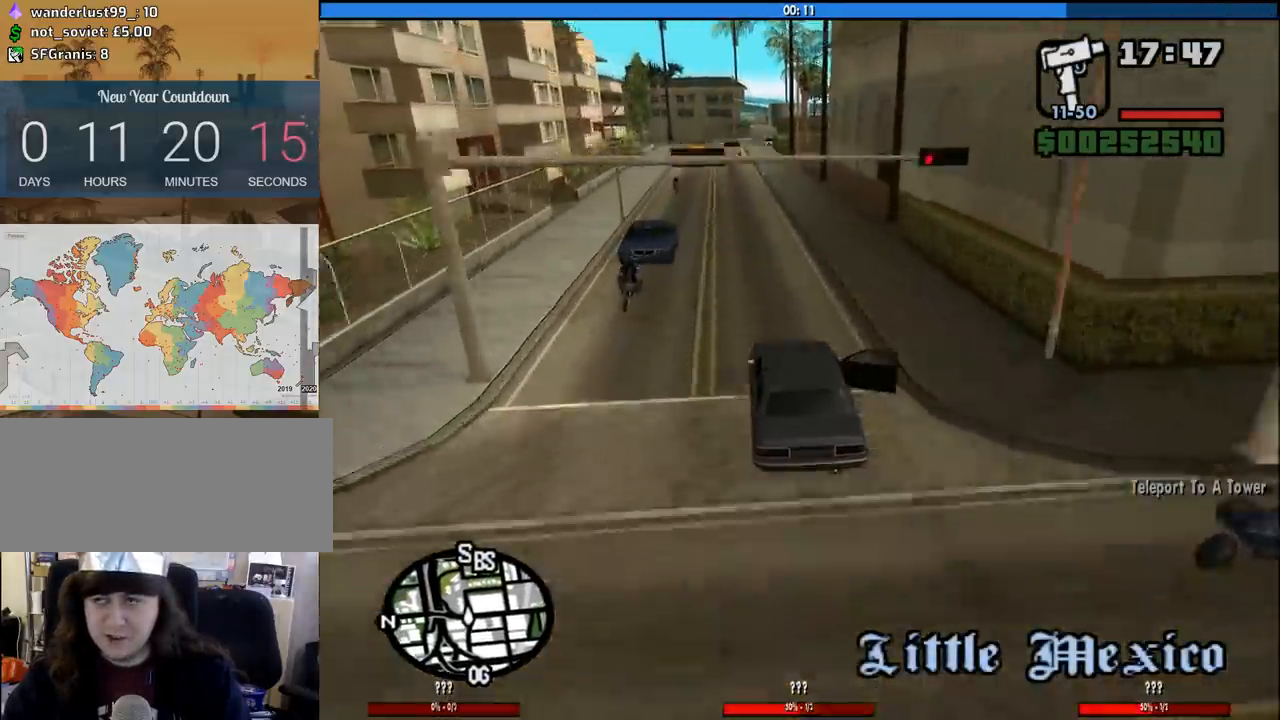
{"keys": ["w"], "mouse": [], "events": []}
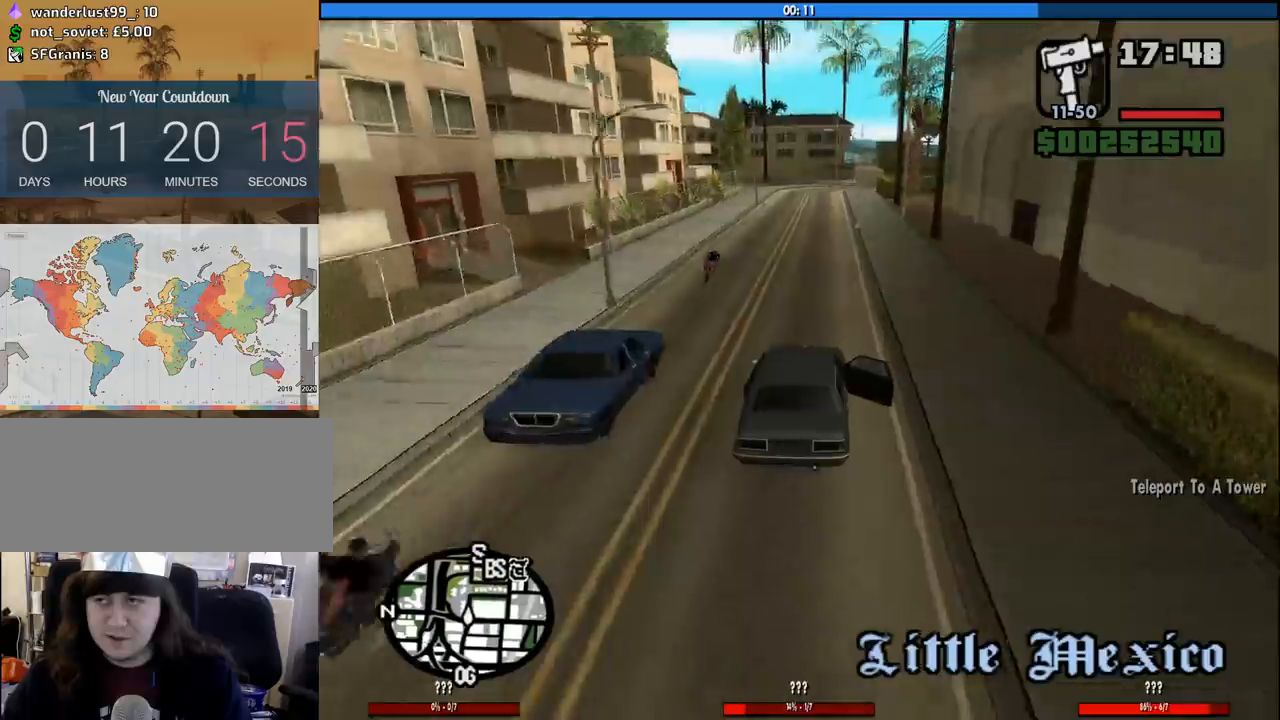
{"keys": ["w"], "mouse": [], "events": []}
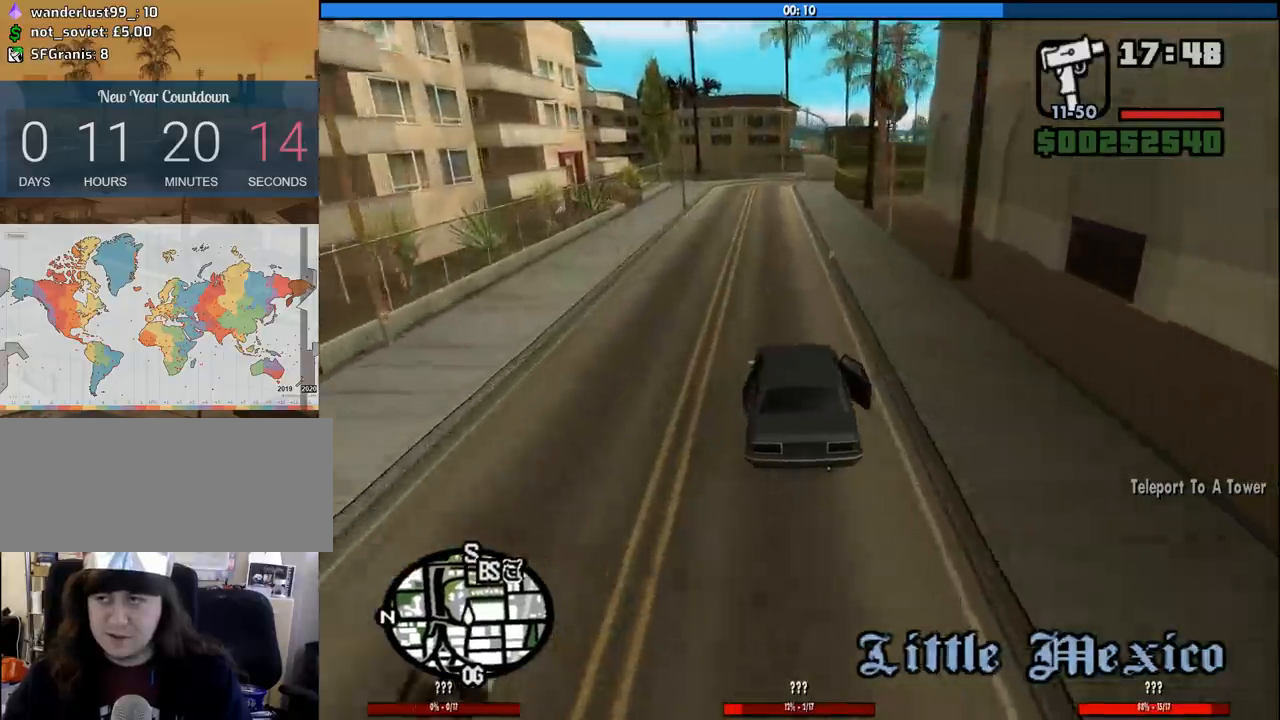
{"keys": ["d", "w"], "mouse": [], "events": [[483, "d", "down"]]}
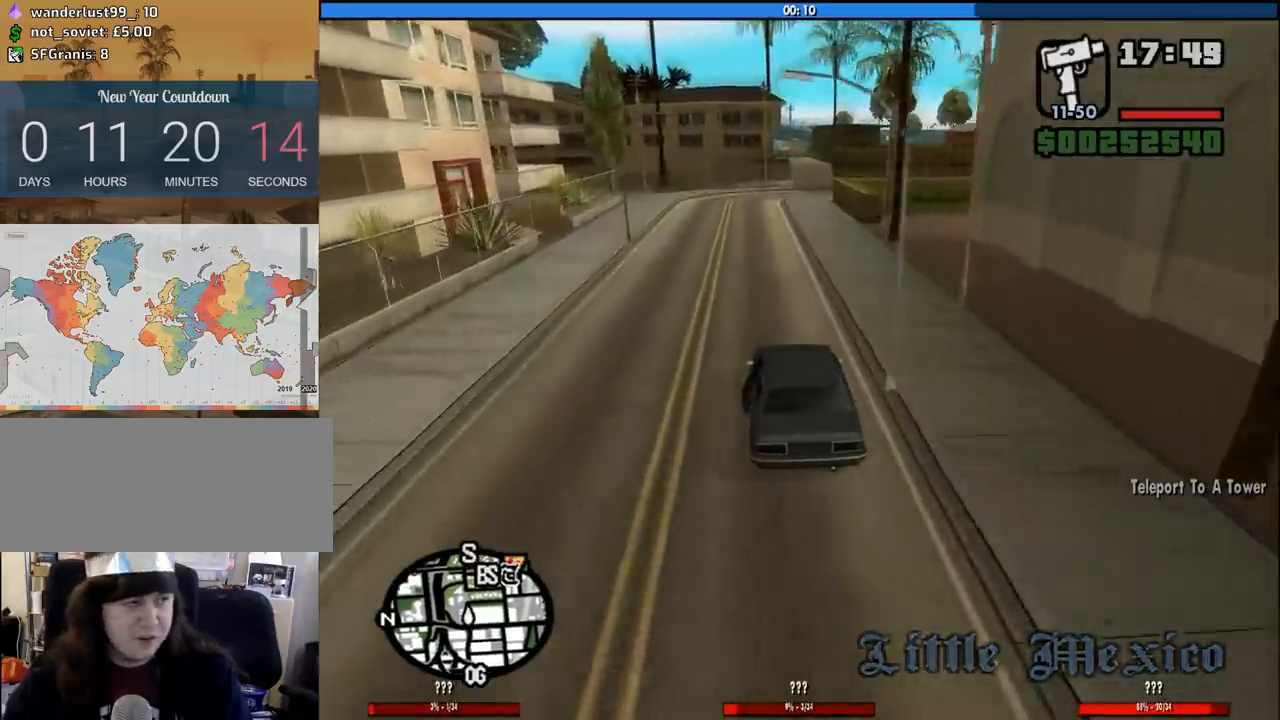
{"keys": ["w"], "mouse": [], "events": [[117, "d", "up"], [300, "d", "down"], [400, "d", "up"]]}
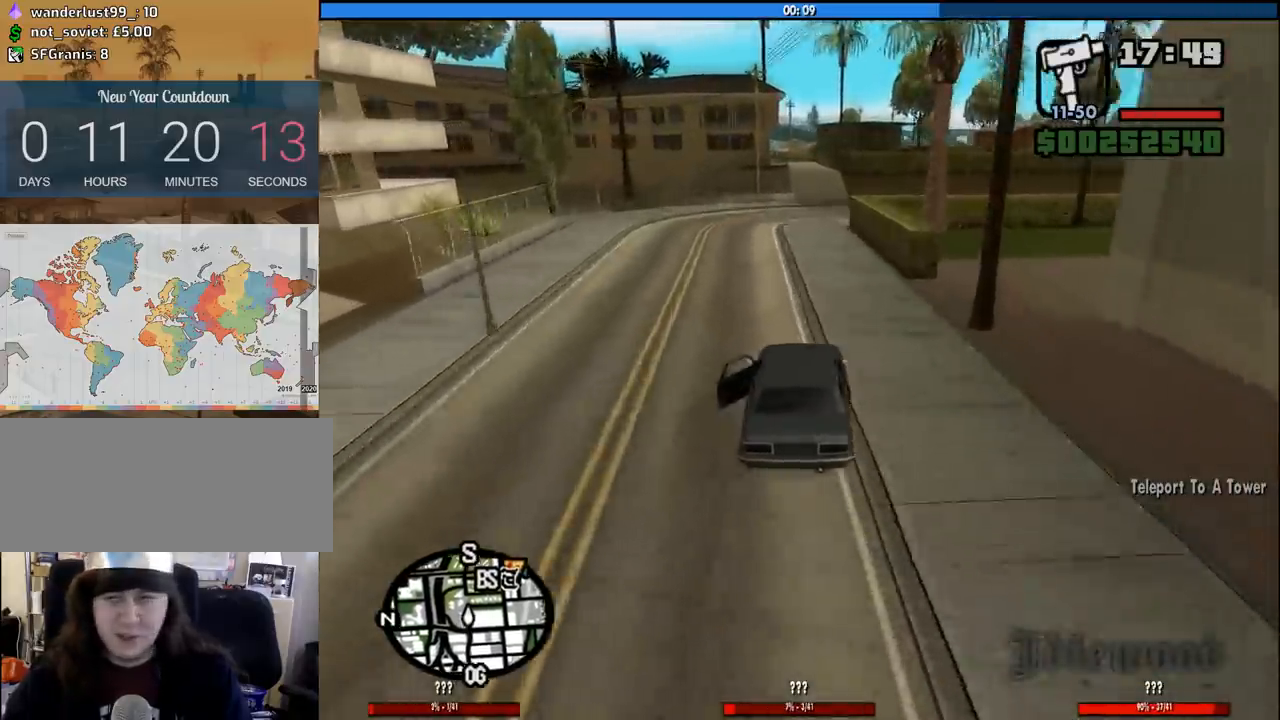
{"keys": ["w"], "mouse": [], "events": [[217, "d", "down"], [317, "d", "up"]]}
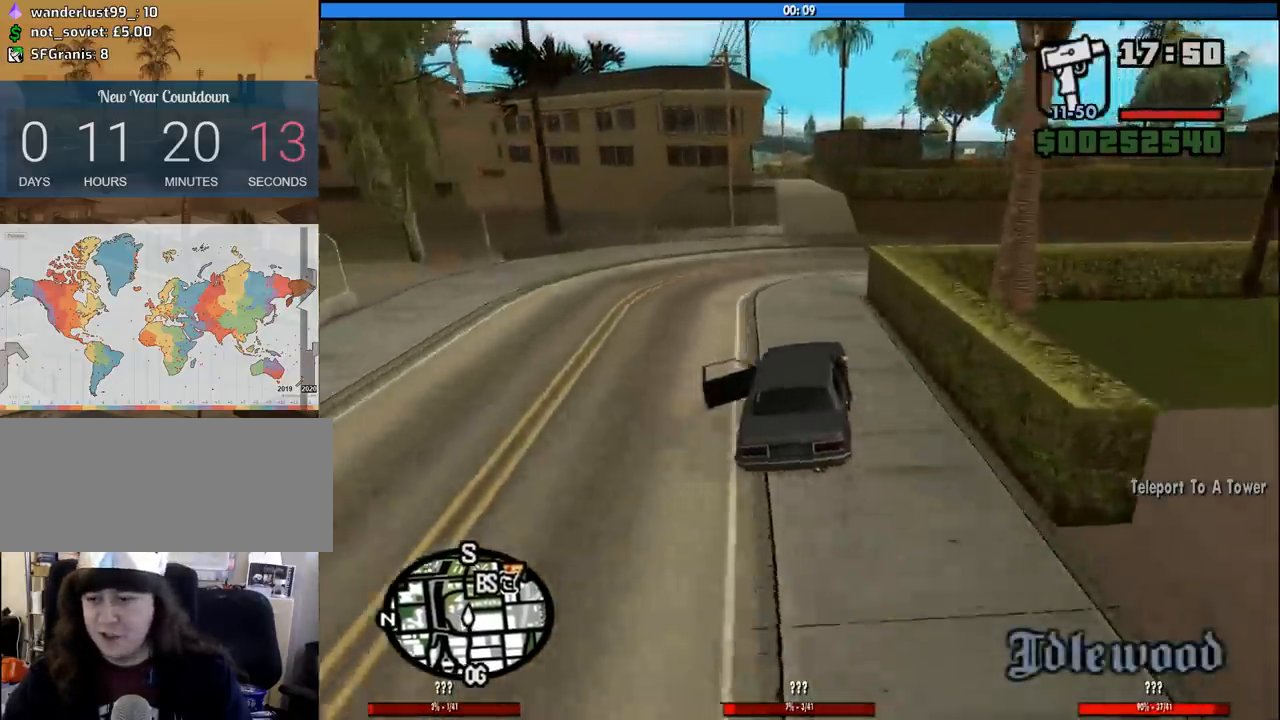
{"keys": ["w"], "mouse": [], "events": [[383, "a", "down"], [483, "a", "up"]]}
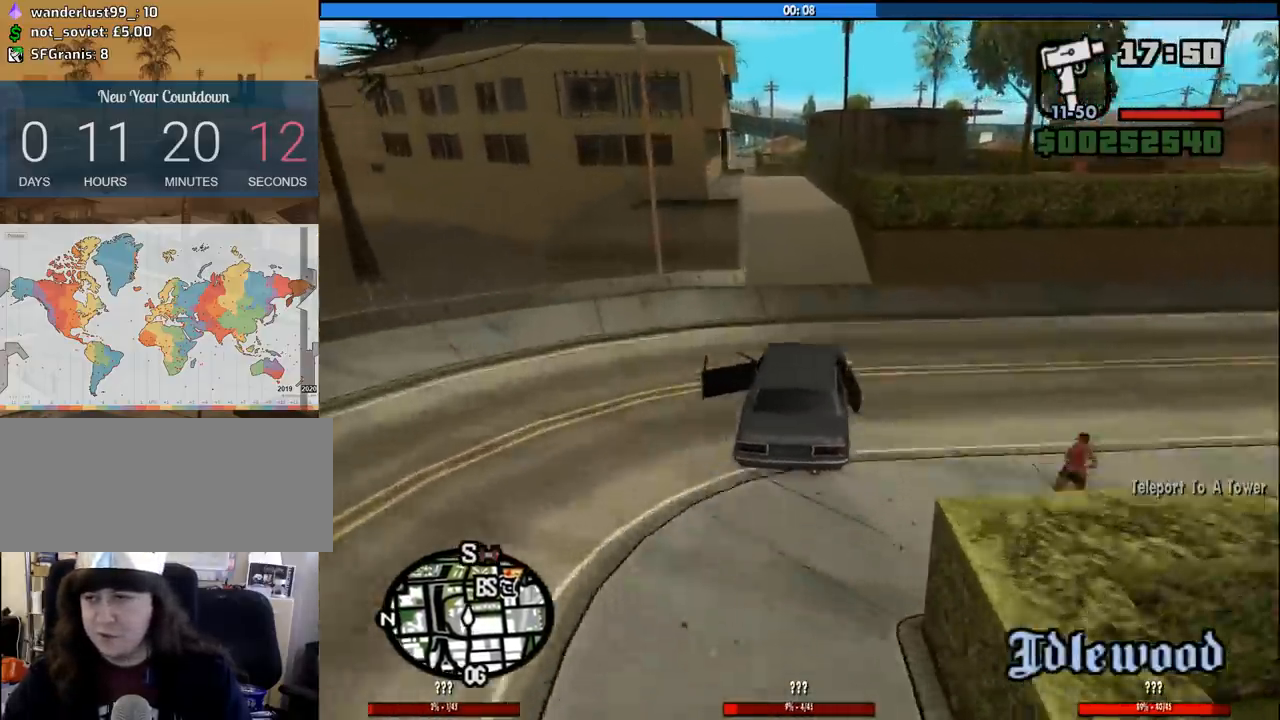
{"keys": ["w"], "mouse": [], "events": [[67, "a", "down"], [250, "a", "up"], [350, "a", "down"], [483, "a", "up"]]}
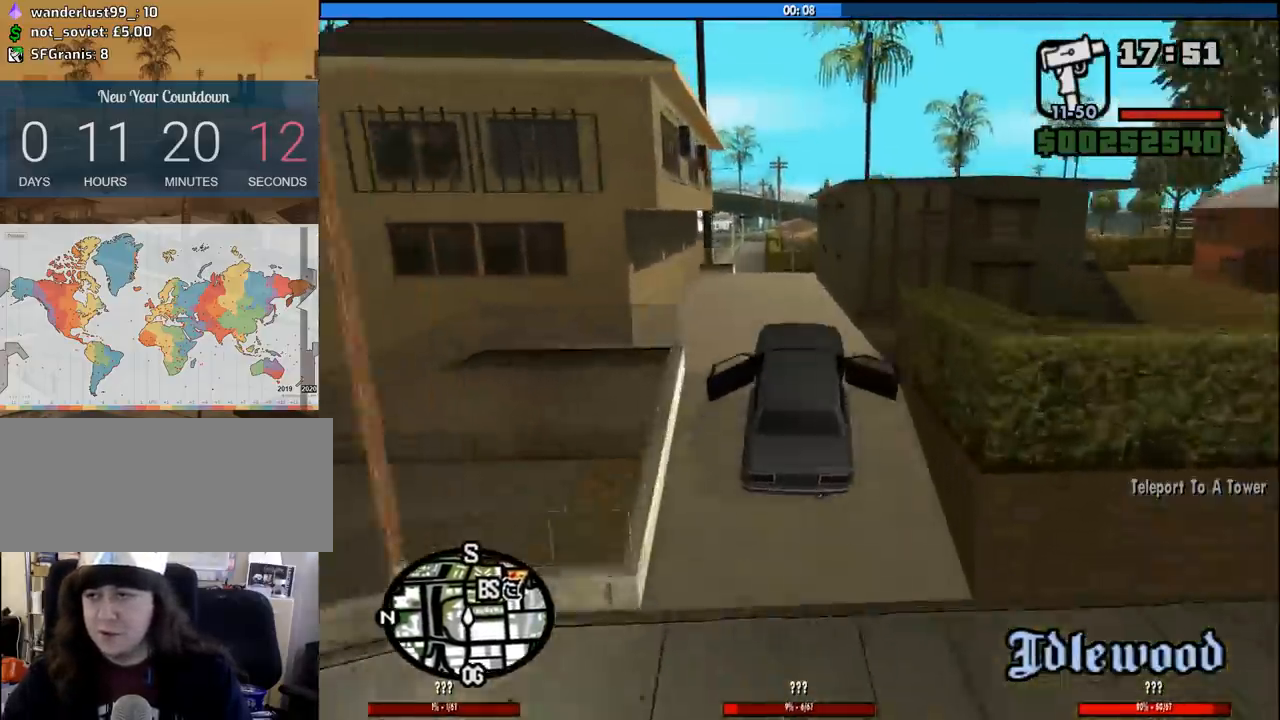
{"keys": ["5", "a"], "mouse": [], "events": [[33, "w", "up"], [133, "5", "down"], [183, "a", "down"], [267, "space", "down"], [417, "space", "up"]]}
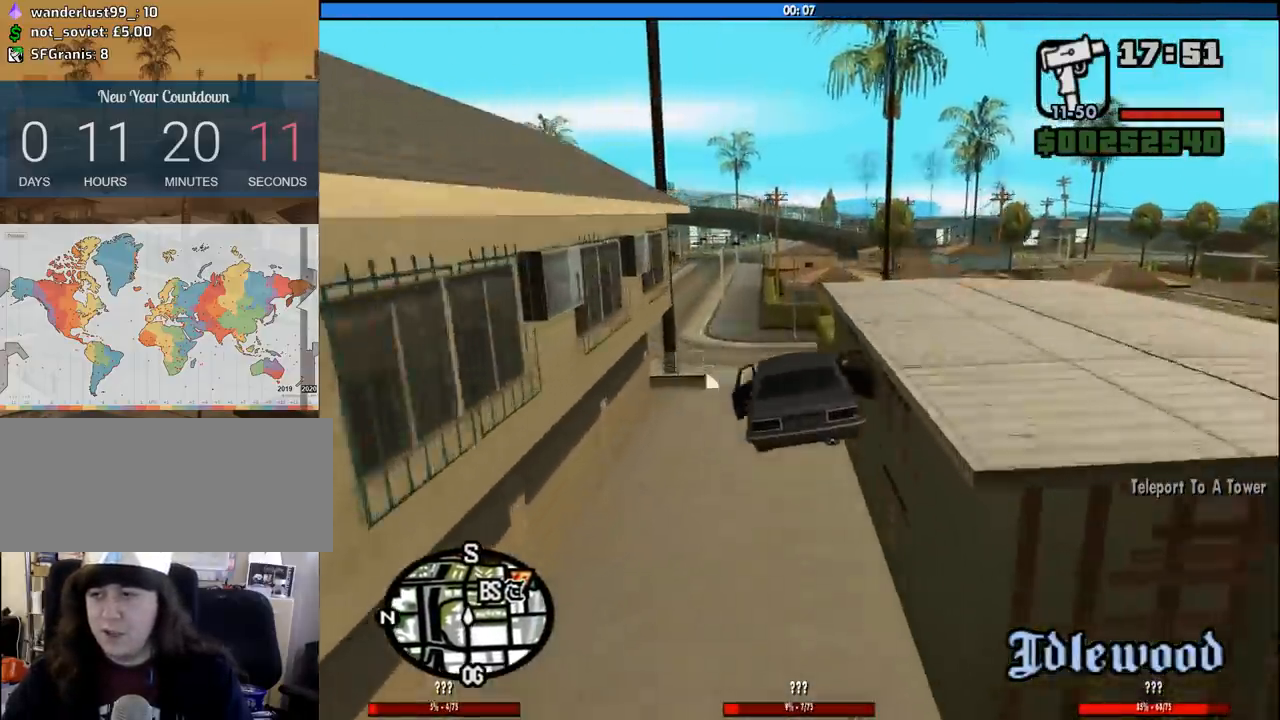
{"keys": ["a"], "mouse": [], "events": [[467, "5", "up"]]}
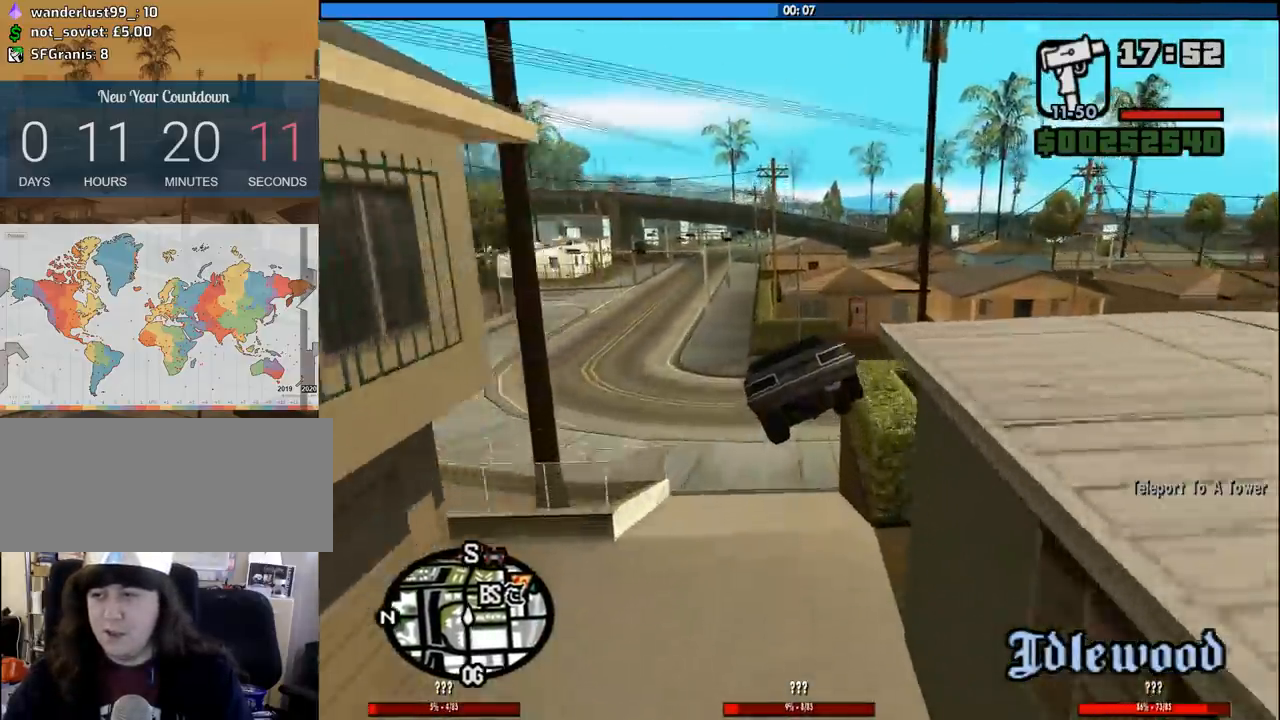
{"keys": ["a", "space"], "mouse": [], "events": [[117, "space", "down"]]}
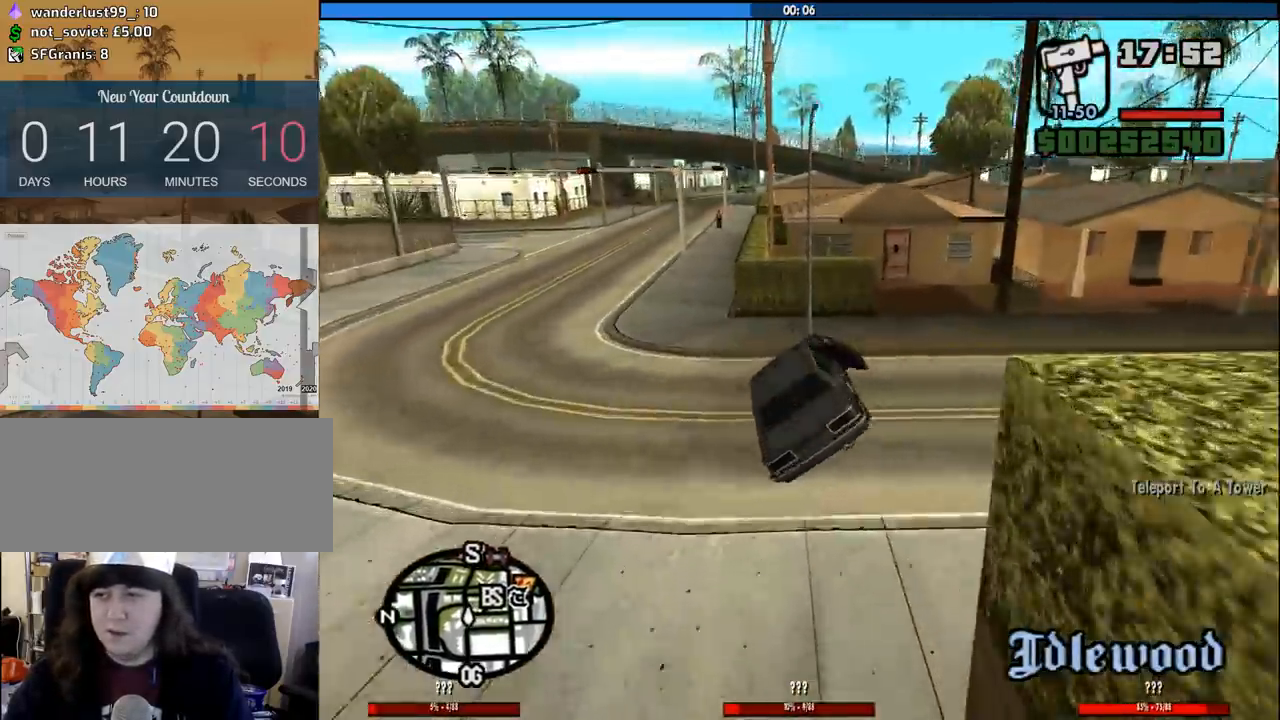
{"keys": ["d"], "mouse": [], "events": [[183, "space", "up"], [467, "a", "up"], [500, "d", "down"]]}
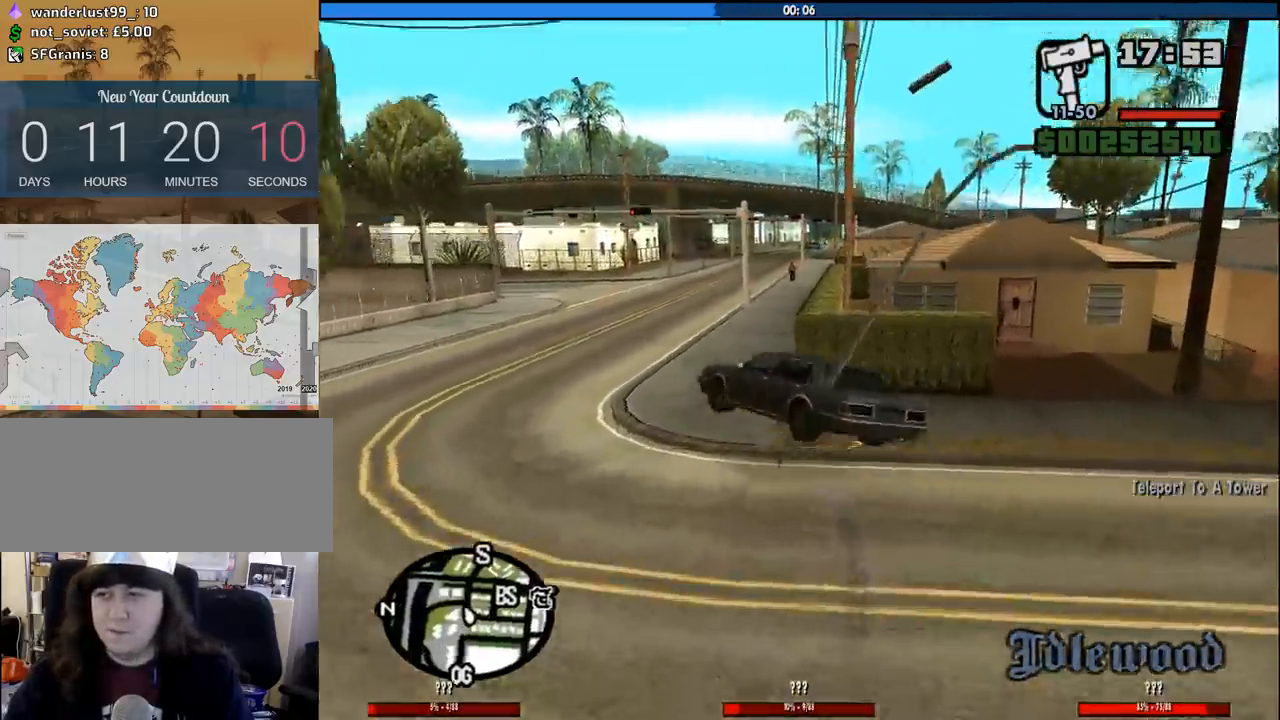
{"keys": ["d", "w"], "mouse": [], "events": [[50, "w", "down"]]}
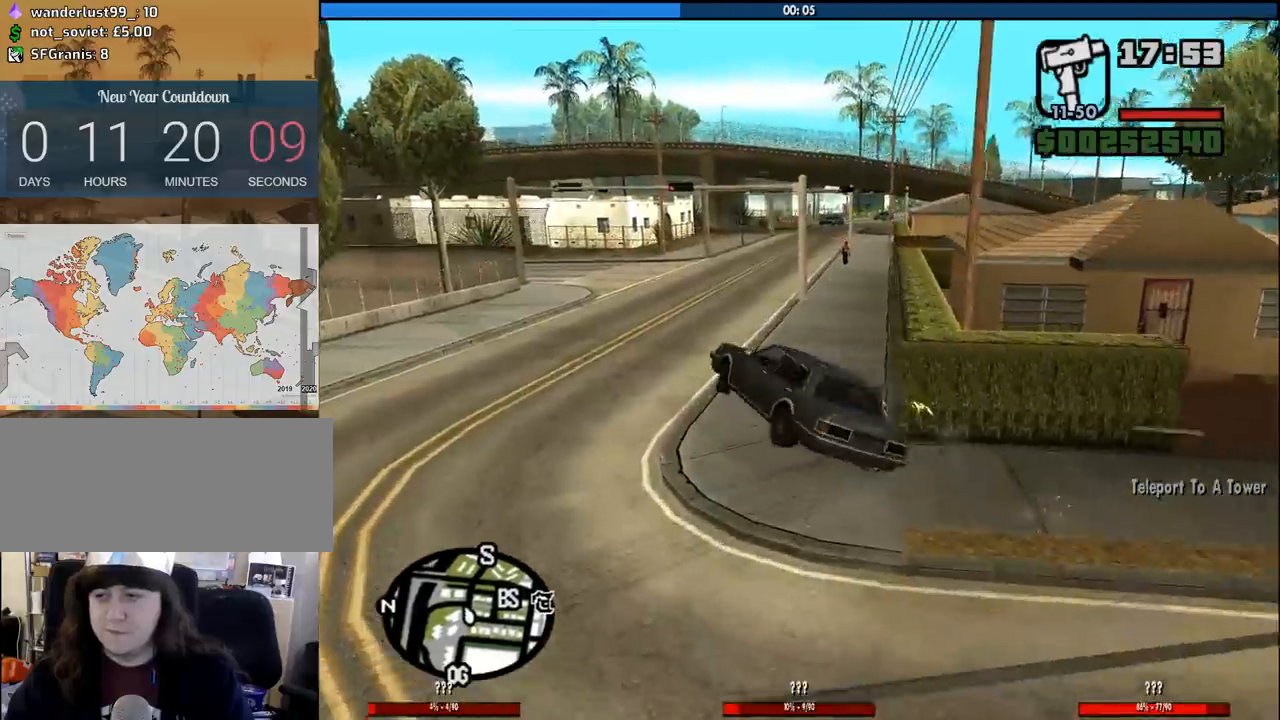
{"keys": ["a", "w"], "mouse": [], "events": [[167, "d", "up"], [217, "a", "down"]]}
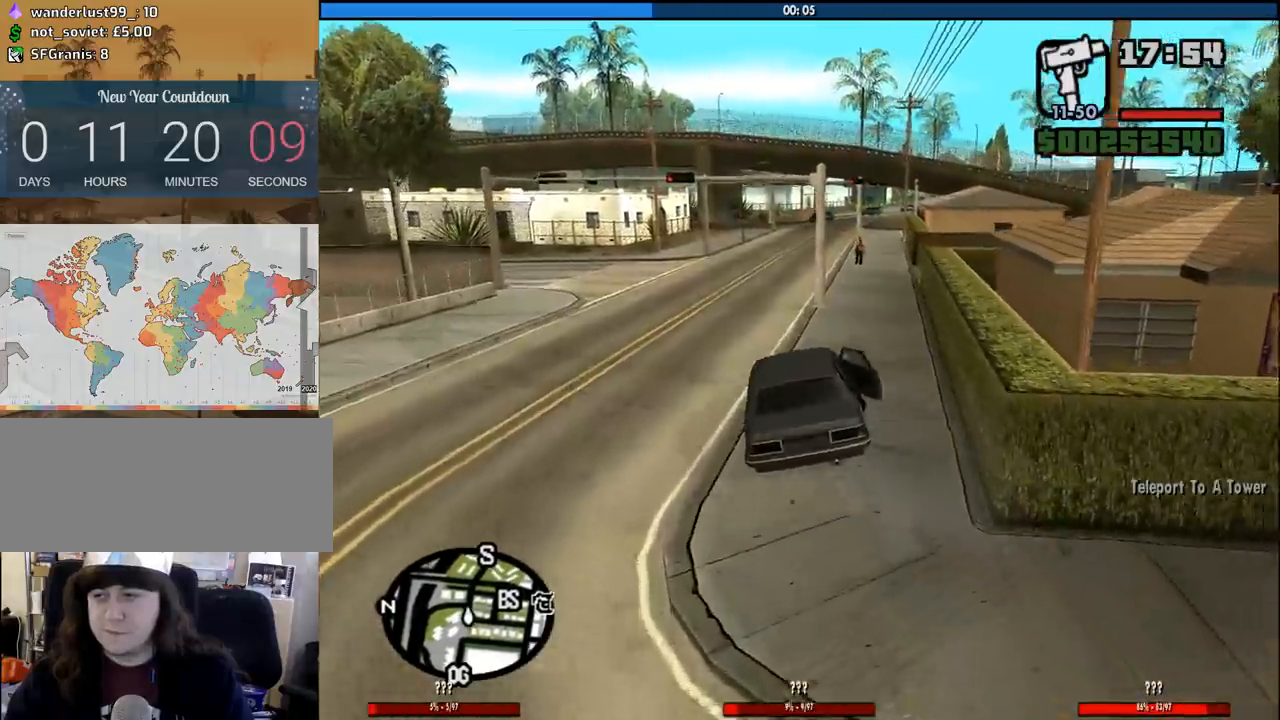
{"keys": ["w"], "mouse": [], "events": [[83, "a", "up"], [367, "d", "down"], [467, "d", "up"]]}
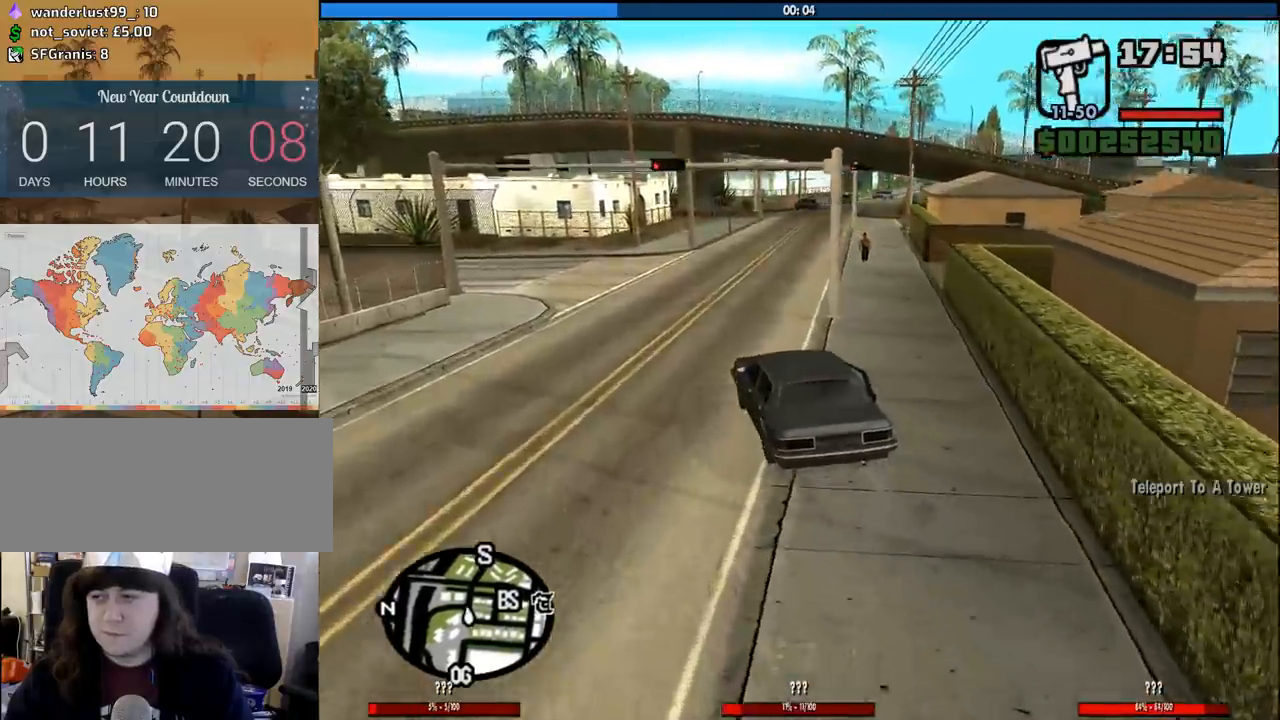
{"keys": ["6", "w"], "mouse": [], "events": [[150, "d", "down"], [283, "6", "down"], [283, "d", "up"], [433, "6", "up"], [483, "6", "down"]]}
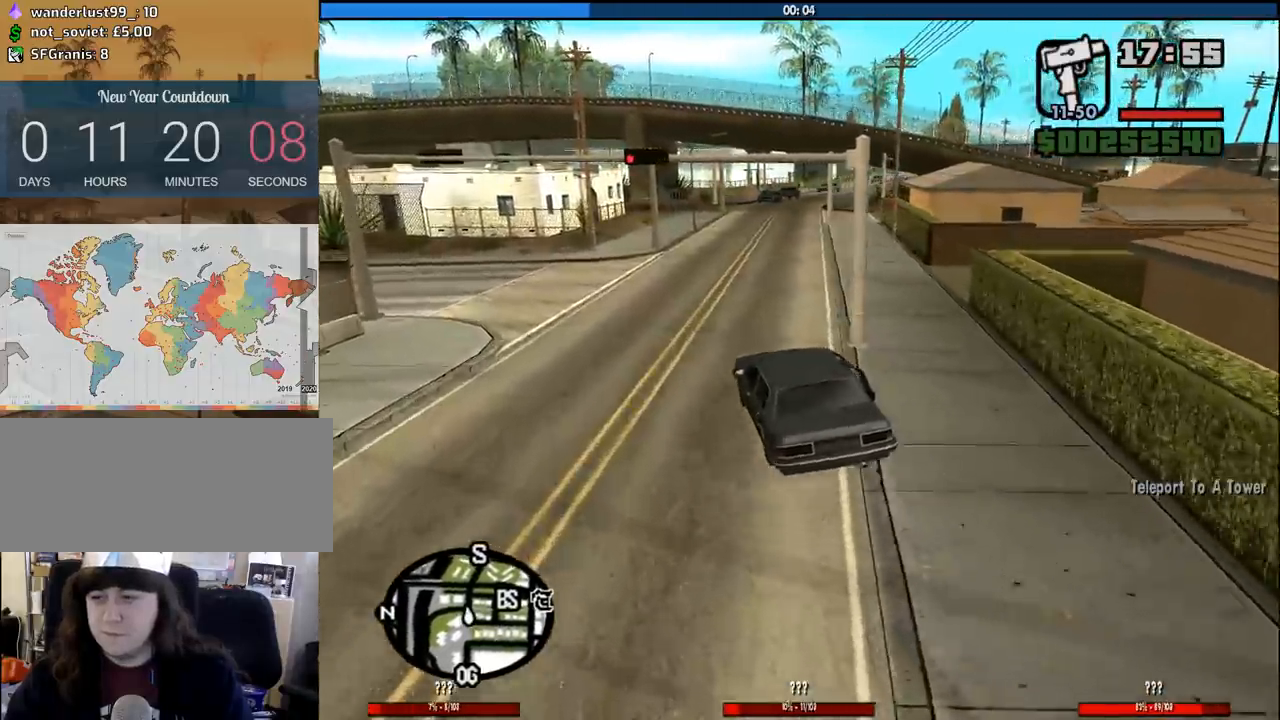
{"keys": ["6", "w"], "mouse": [], "events": [[67, "d", "down"], [117, "6", "up"], [167, "6", "down"], [250, "d", "up"], [300, "6", "up"], [400, "6", "down"]]}
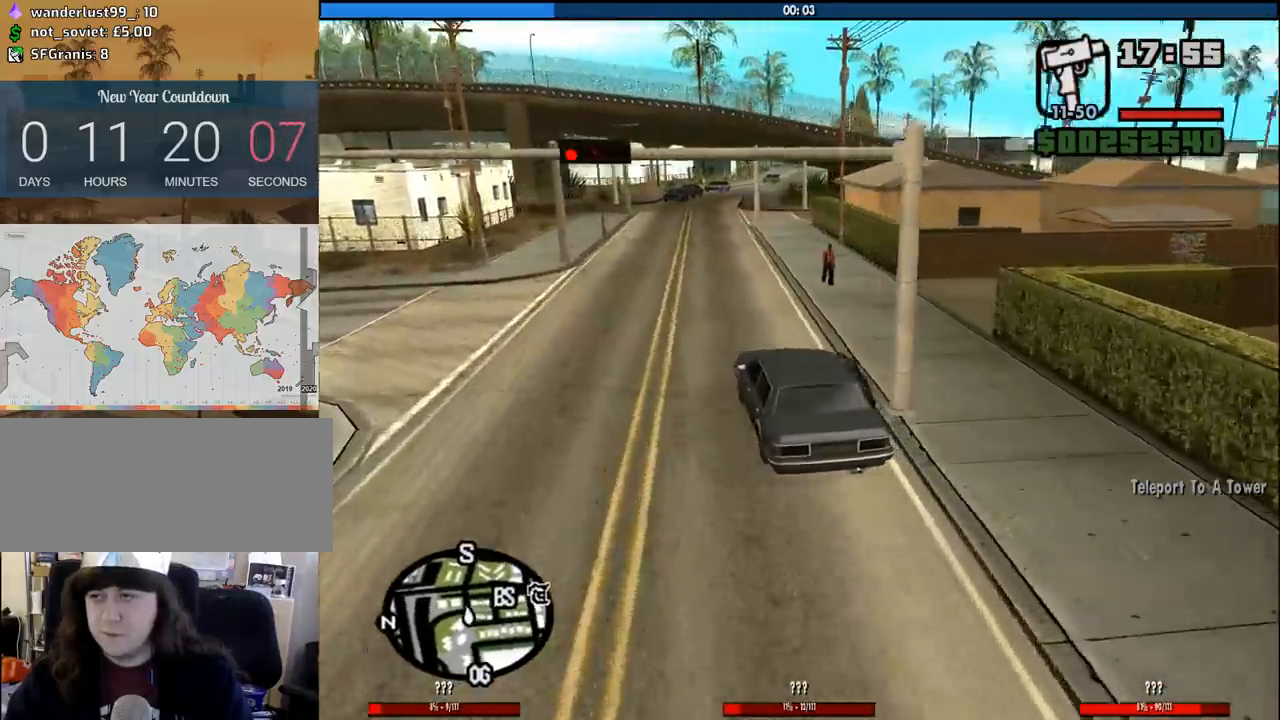
{"keys": ["w"], "mouse": [], "events": [[33, "6", "up"], [83, "6", "down"], [233, "6", "up"], [317, "6", "down"], [467, "6", "up"]]}
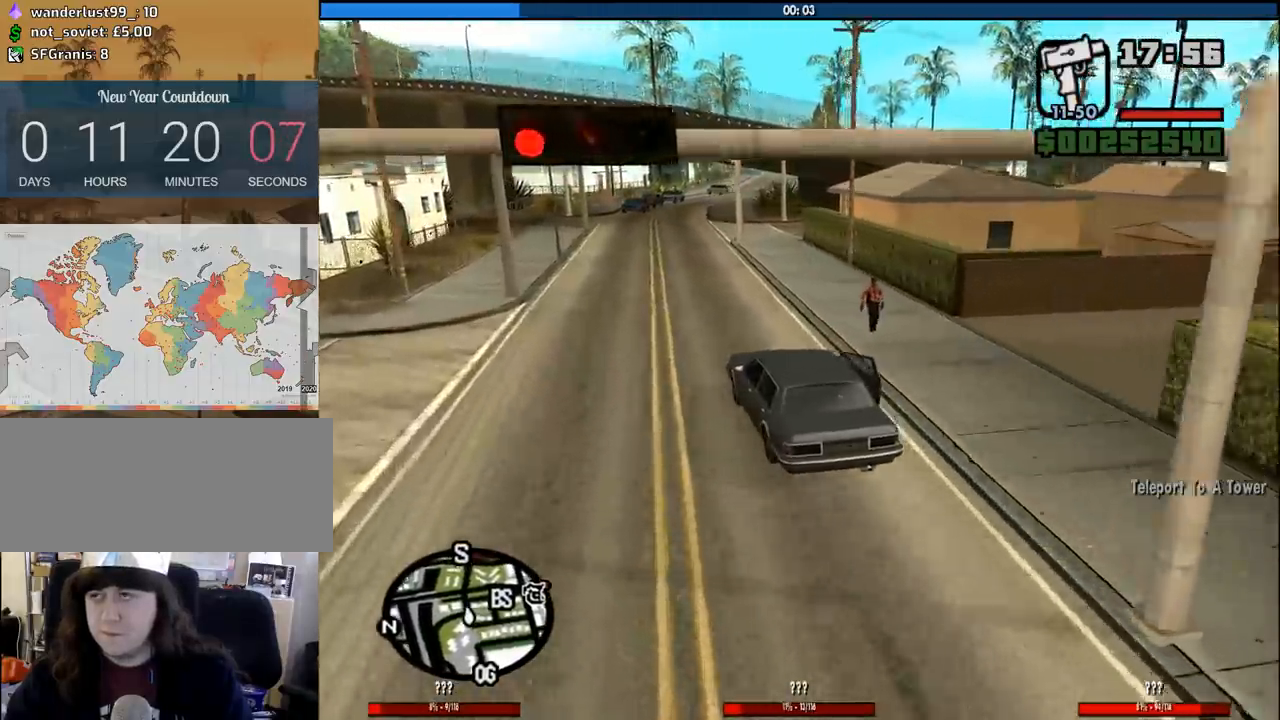
{"keys": ["6", "d", "w"], "mouse": [], "events": [[233, "6", "down"], [333, "6", "up"], [333, "d", "down"], [433, "6", "down"]]}
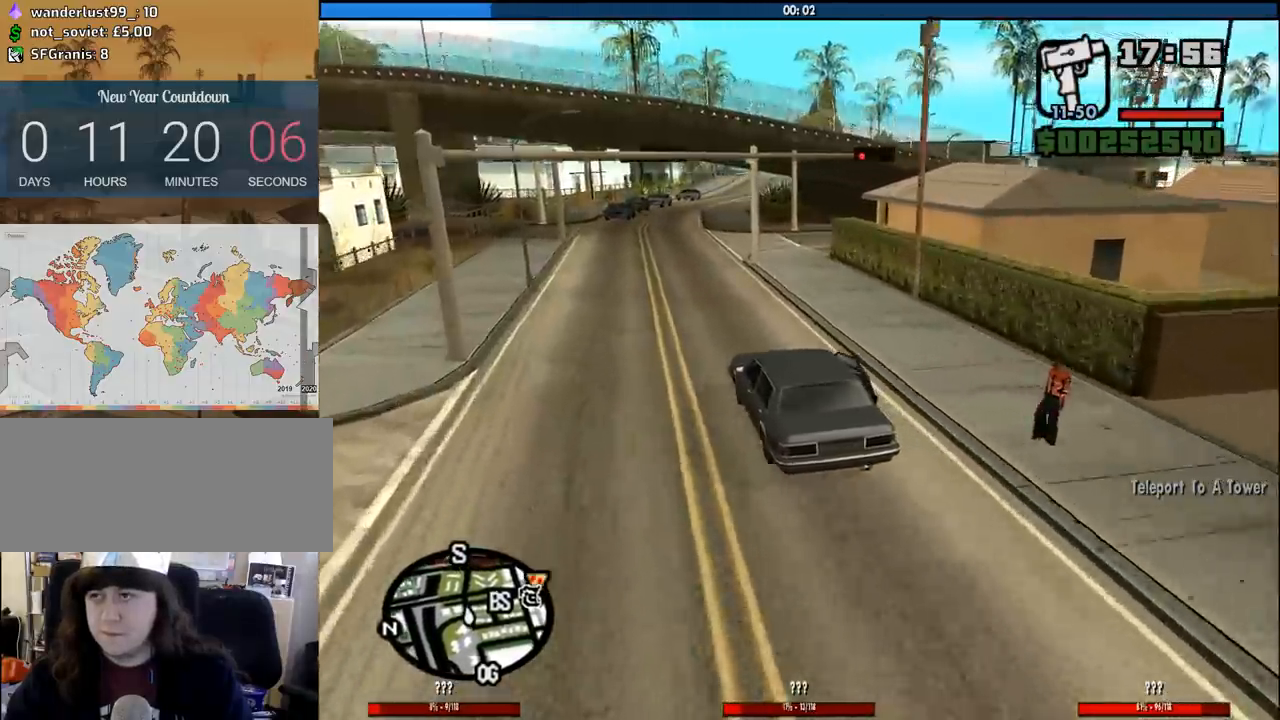
{"keys": ["w"], "mouse": [], "events": [[67, "6", "up"], [117, "d", "up"], [167, "6", "down"], [300, "6", "up"], [350, "d", "down"], [450, "d", "up"]]}
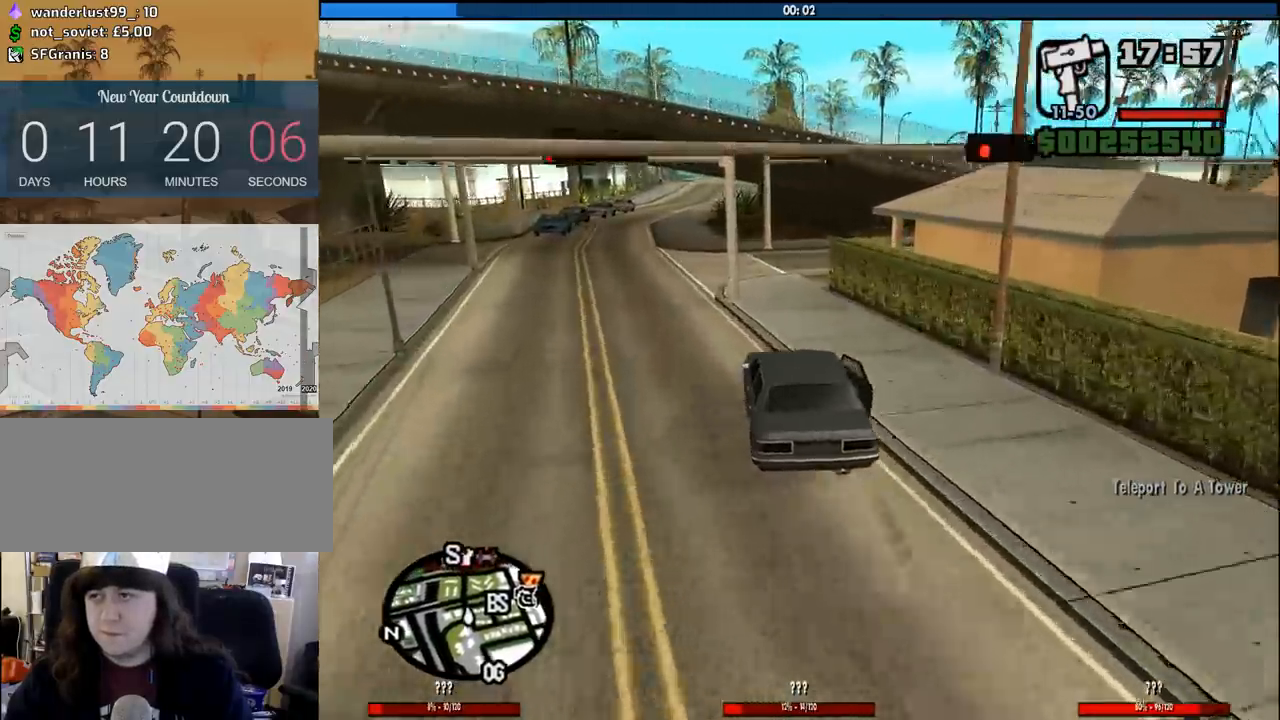
{"keys": ["d", "space"], "mouse": [], "events": [[367, "d", "down"], [367, "w", "up"], [500, "space", "down"]]}
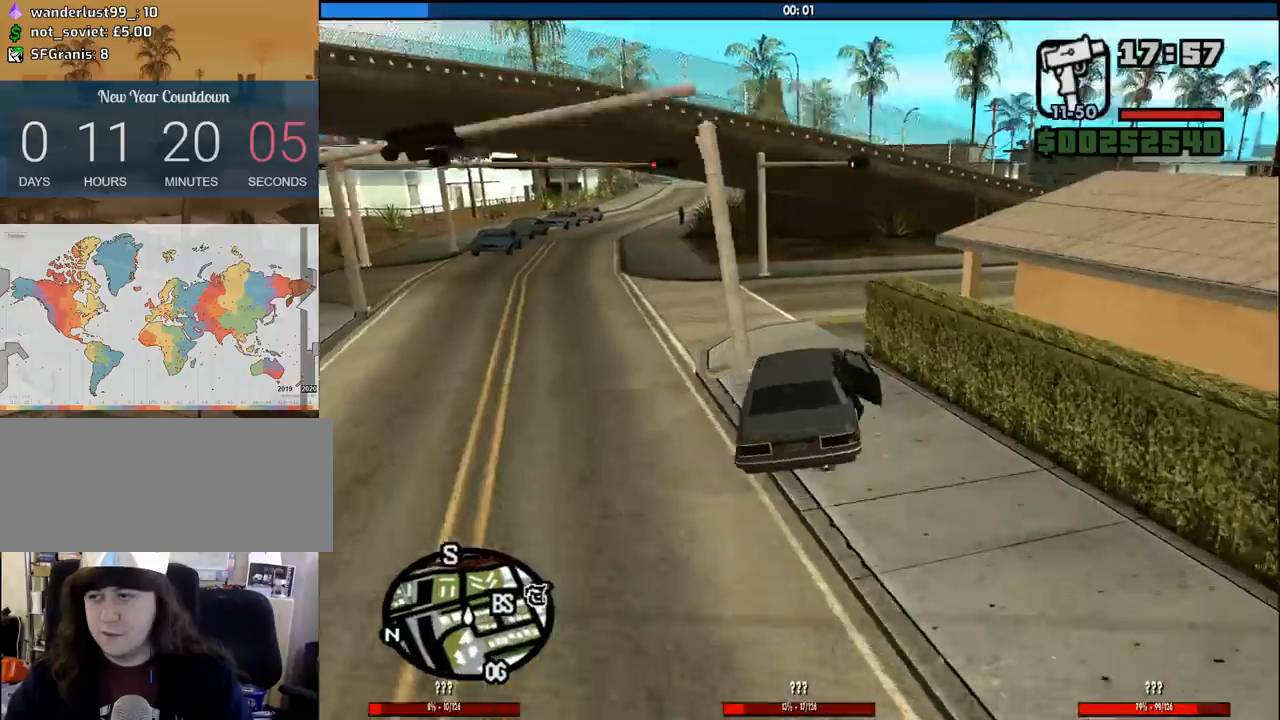
{"keys": ["d", "w"], "mouse": [], "events": [[100, "space", "up"], [283, "w", "down"], [333, "d", "up"], [433, "d", "down"]]}
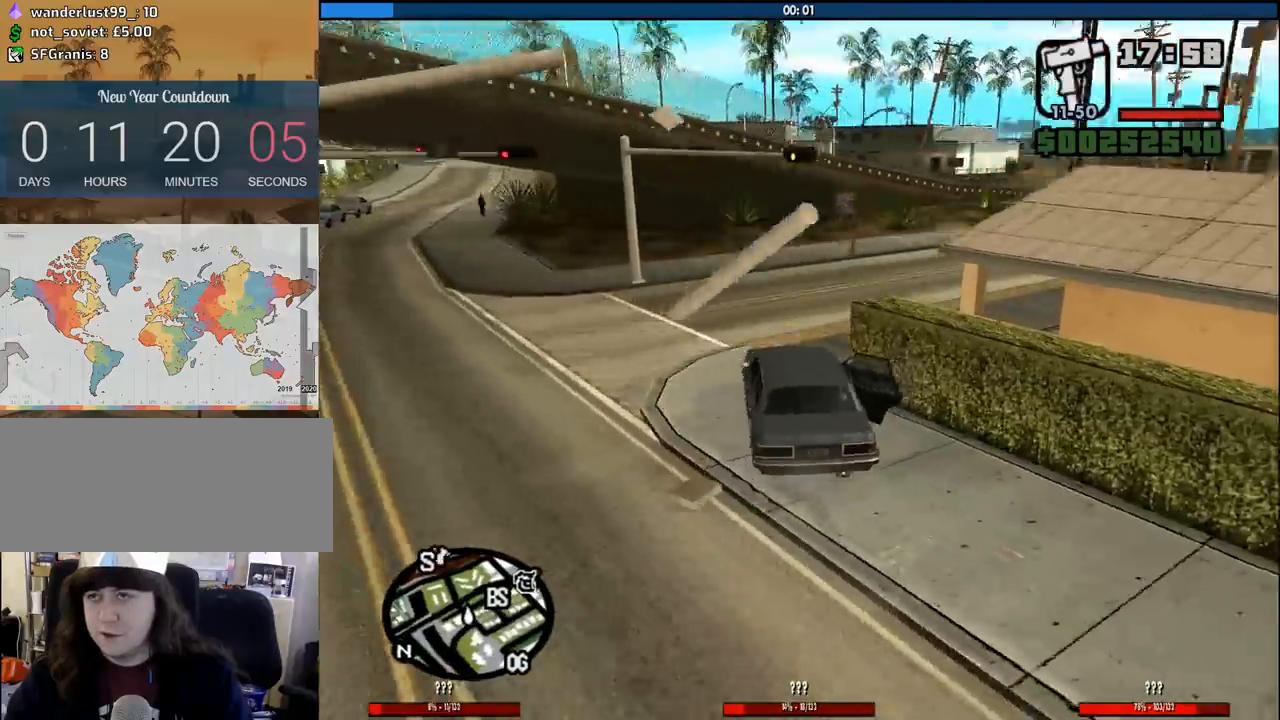
{"keys": ["d", "w"], "mouse": [], "events": [[117, "d", "up"], [217, "d", "down"]]}
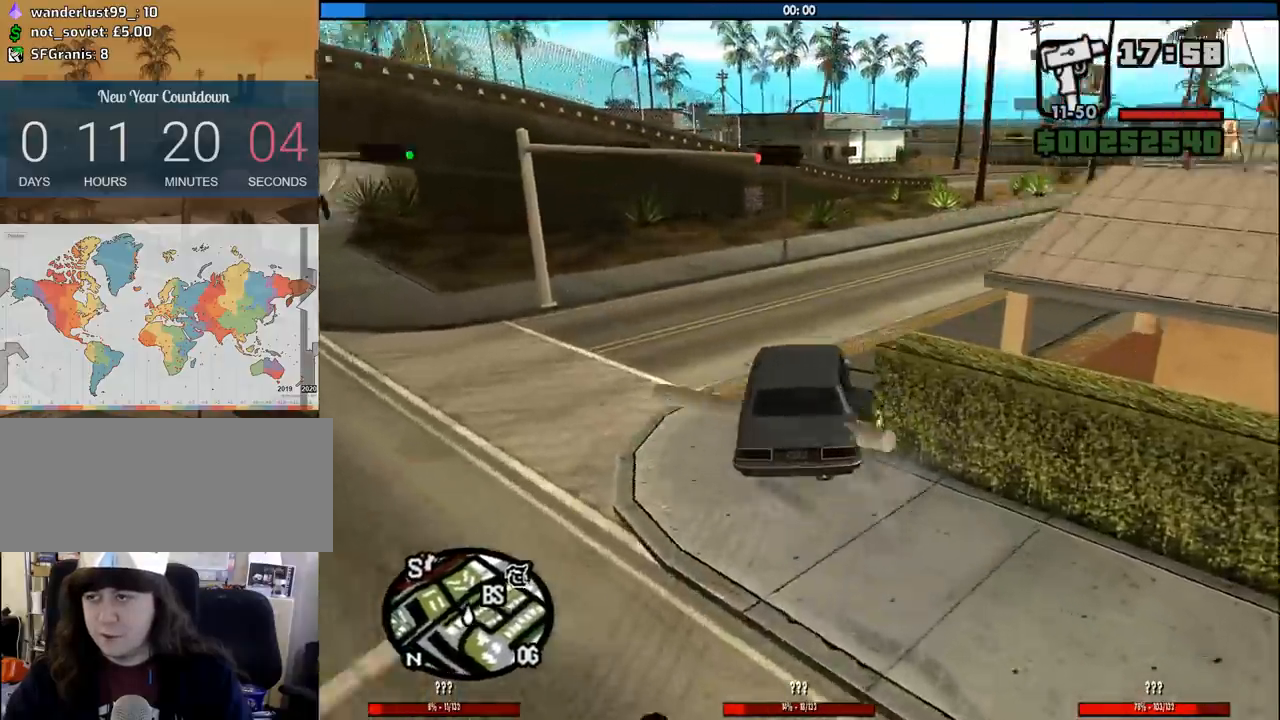
{"keys": ["w"], "mouse": [], "events": [[417, "d", "up"]]}
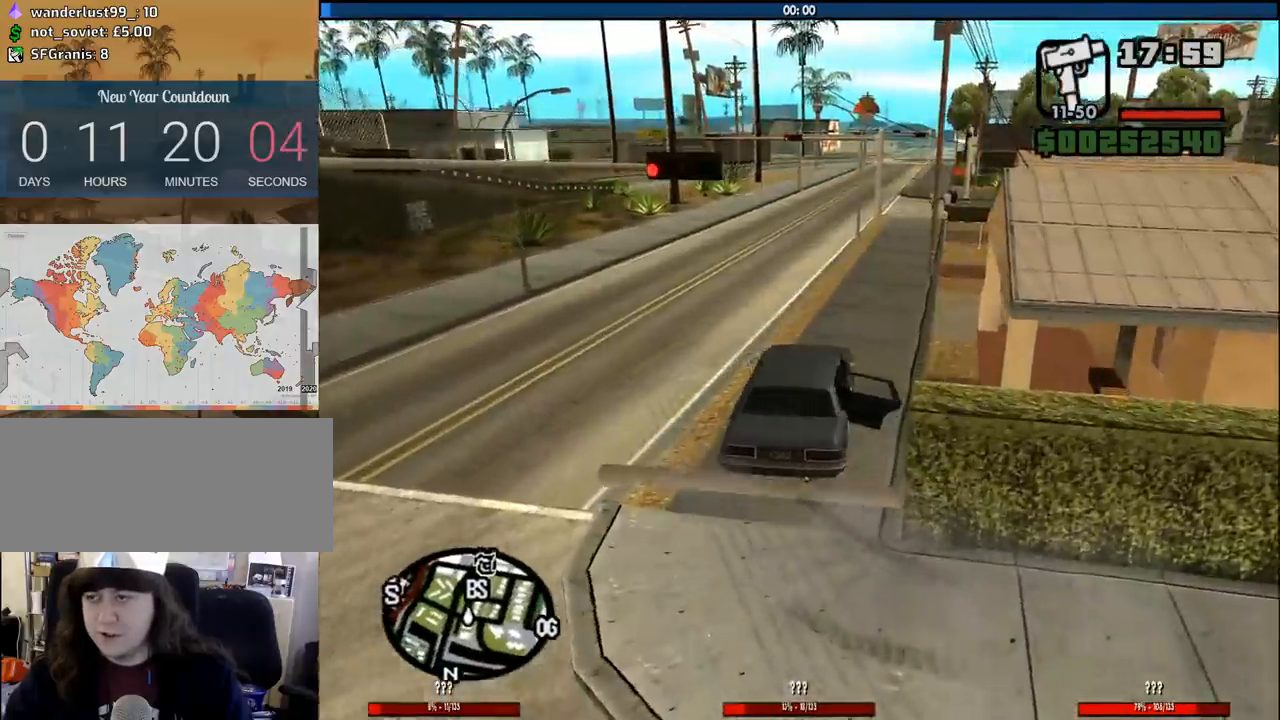
{"keys": ["d", "w"], "mouse": [], "events": [[483, "d", "down"]]}
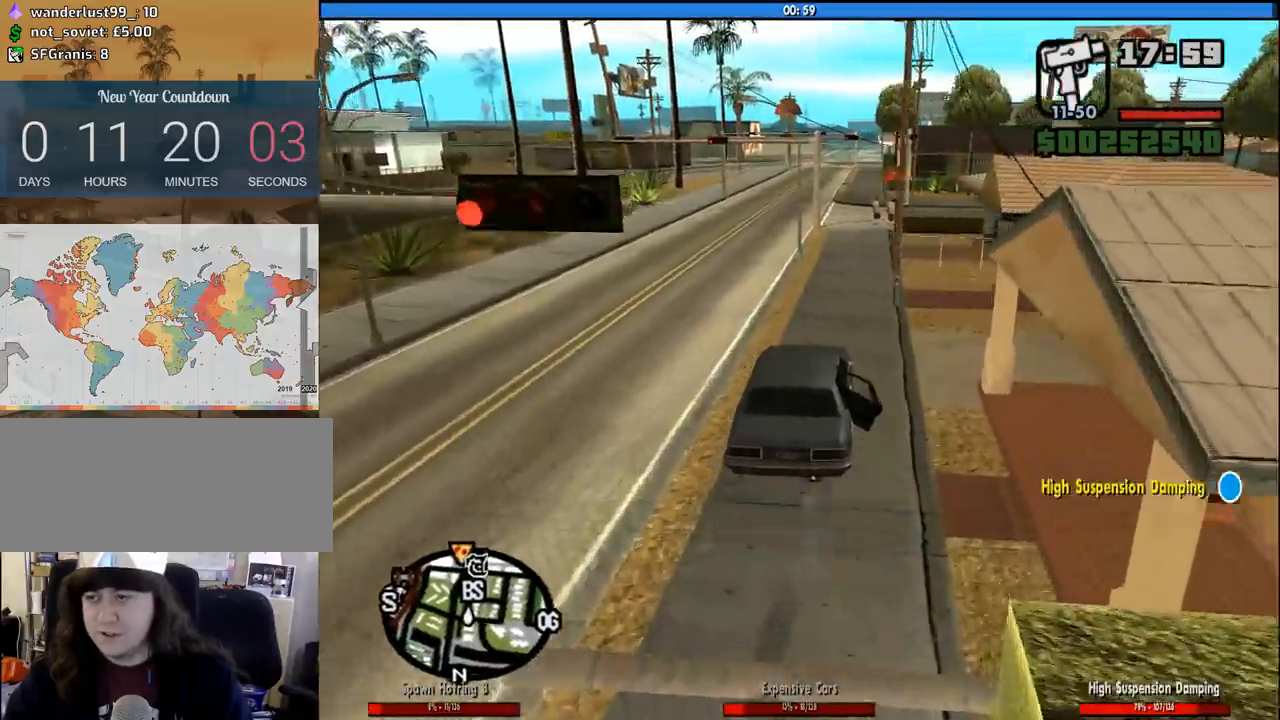
{"keys": ["d", "w"], "mouse": [], "events": [[17, "d", "up"], [483, "d", "down"]]}
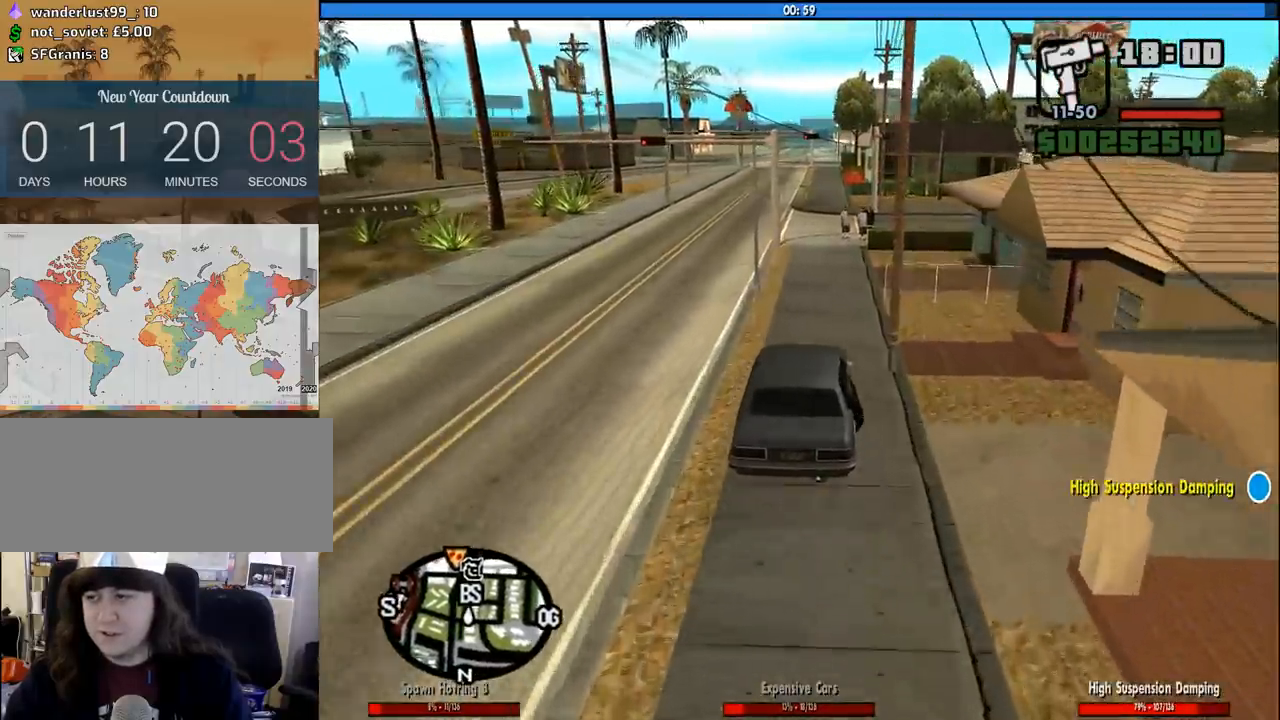
{"keys": ["w"], "mouse": [], "events": [[83, "d", "up"], [317, "a", "down"], [417, "a", "up"]]}
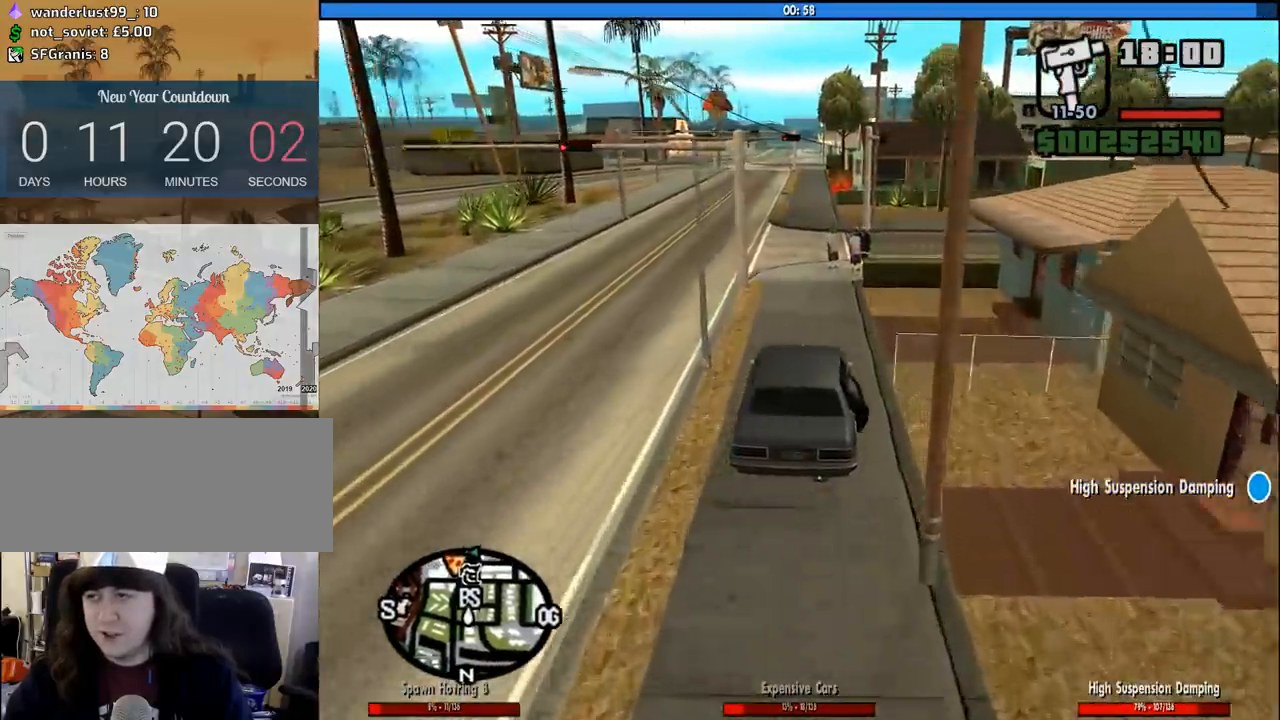
{"keys": ["a", "w"], "mouse": [], "events": [[200, "a", "down"], [283, "a", "up"], [433, "a", "down"]]}
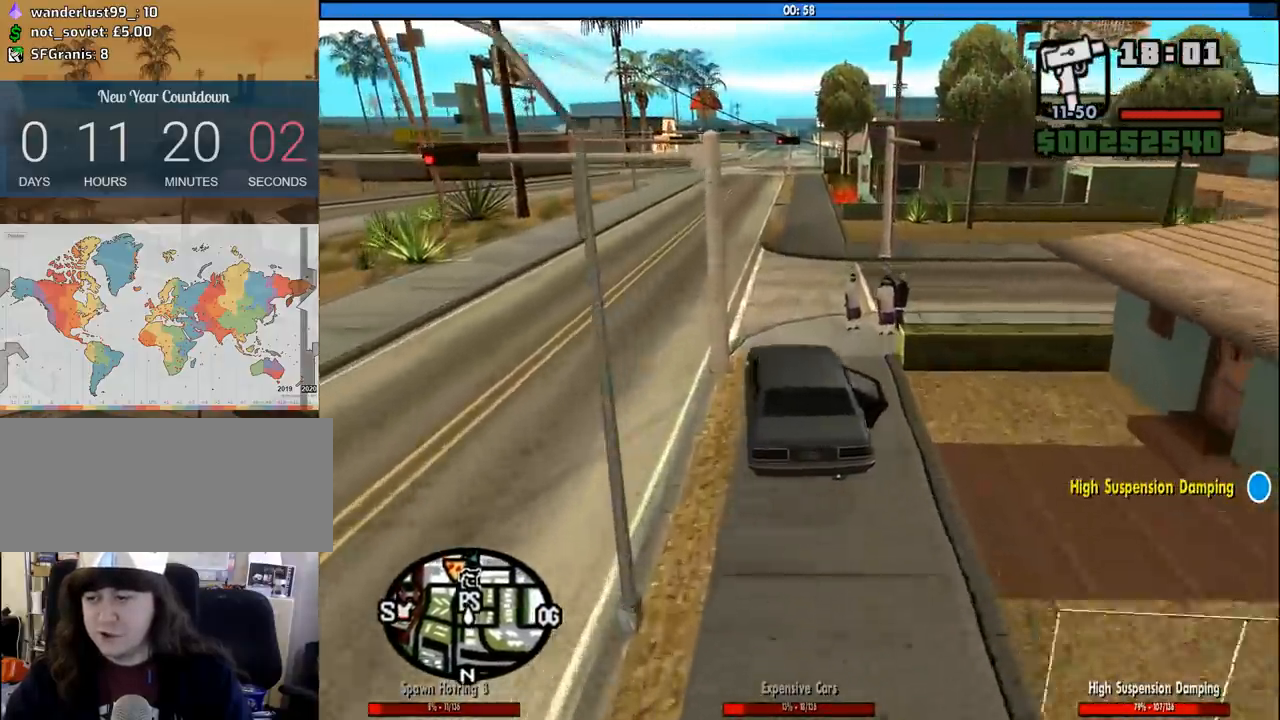
{"keys": ["w"], "mouse": [], "events": [[17, "a", "up"], [350, "d", "down"], [483, "d", "up"]]}
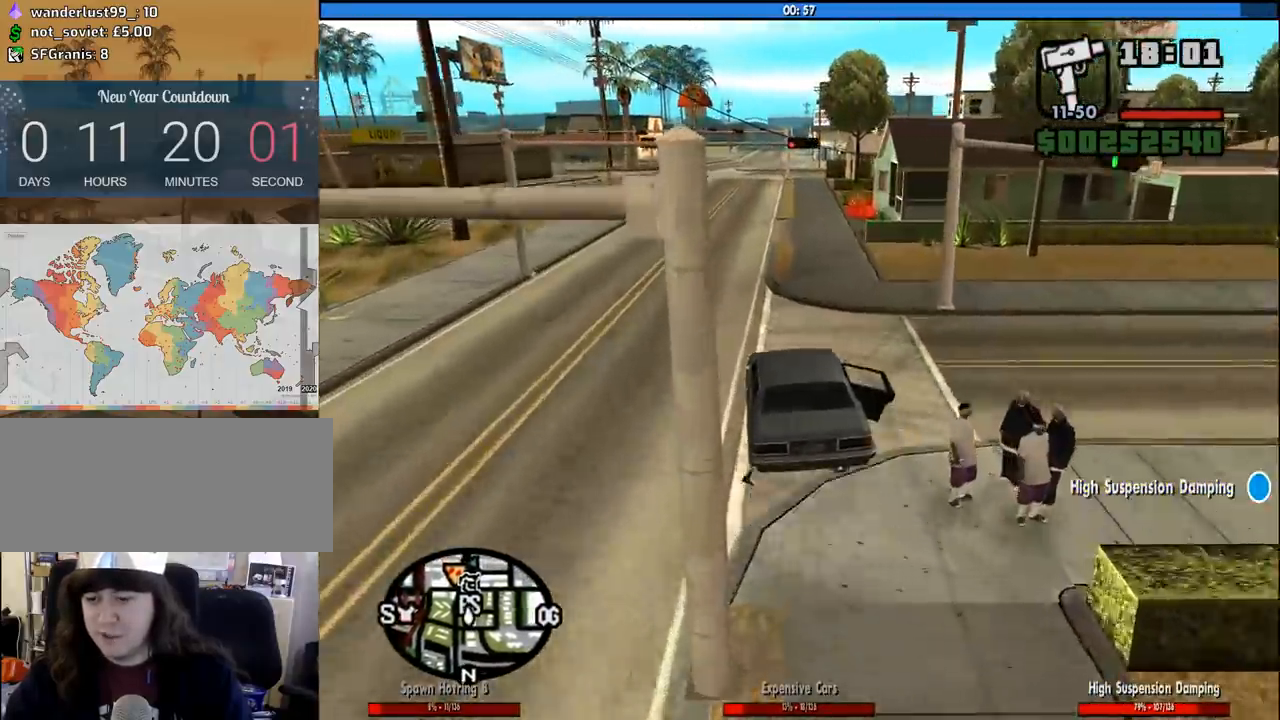
{"keys": [], "mouse": [], "events": [[133, "d", "down"], [133, "w", "up"], [317, "space", "down"], [367, "d", "up"], [417, "space", "up"]]}